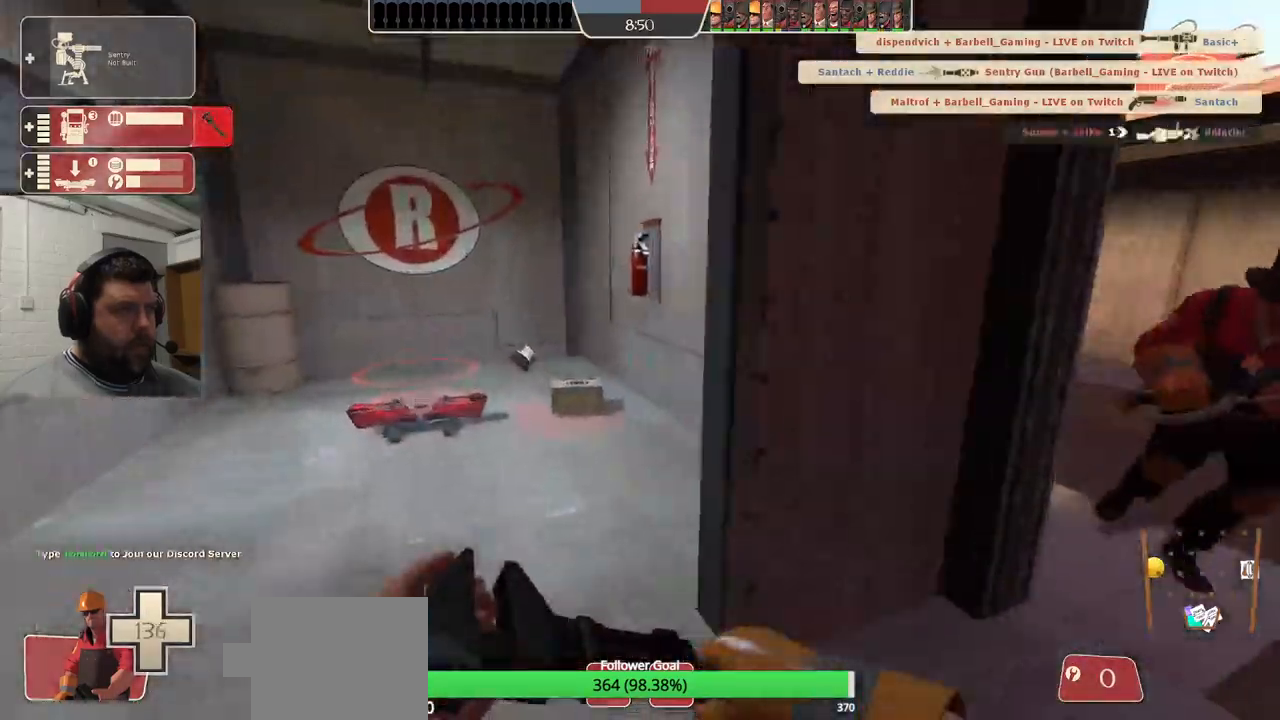
Gameplay with a controller (PlayStation layout); each line is a JSON object with the inputs held at the frame after it. "events" lists button and stick changes between this image and that frame as [ms after this image, input, new state], when the widget could be followed in between.
{"buttons": [], "left_stick": "up", "right_stick": "center", "events": []}
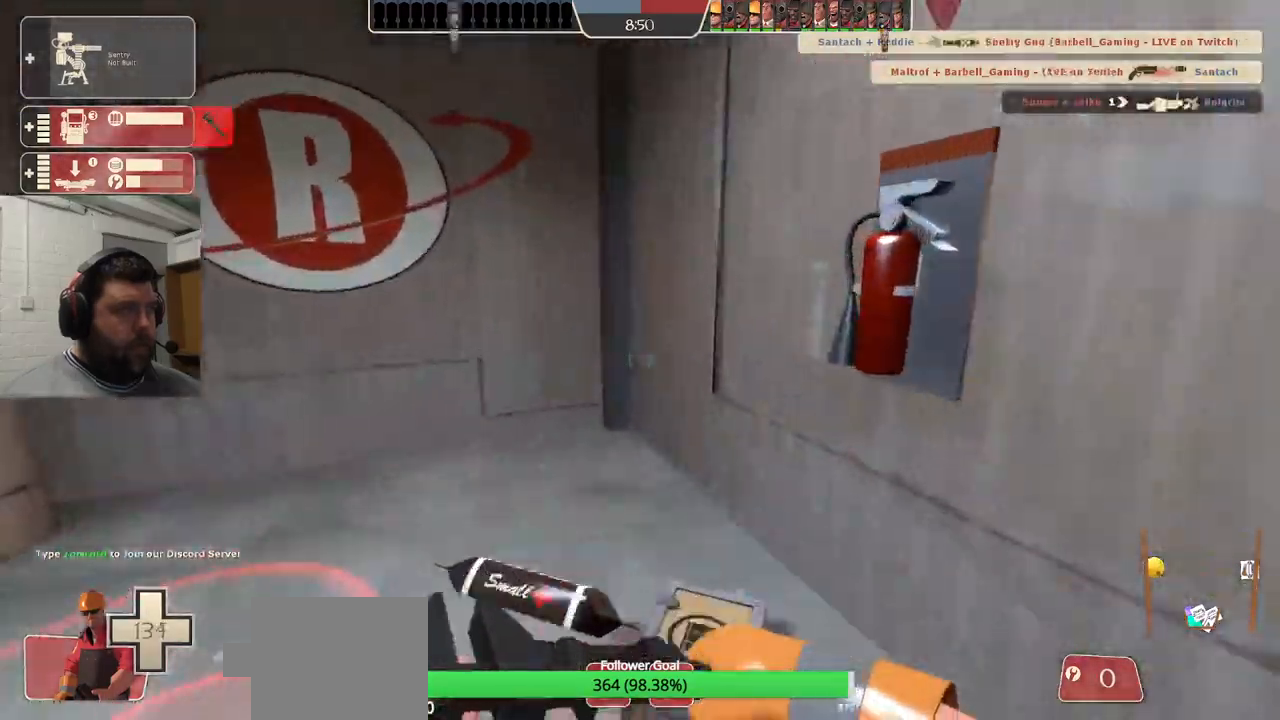
{"buttons": [], "left_stick": "center", "right_stick": "left", "events": [[100, "right_stick", "left"], [183, "left_stick", "up-right"], [450, "left_stick", "center"]]}
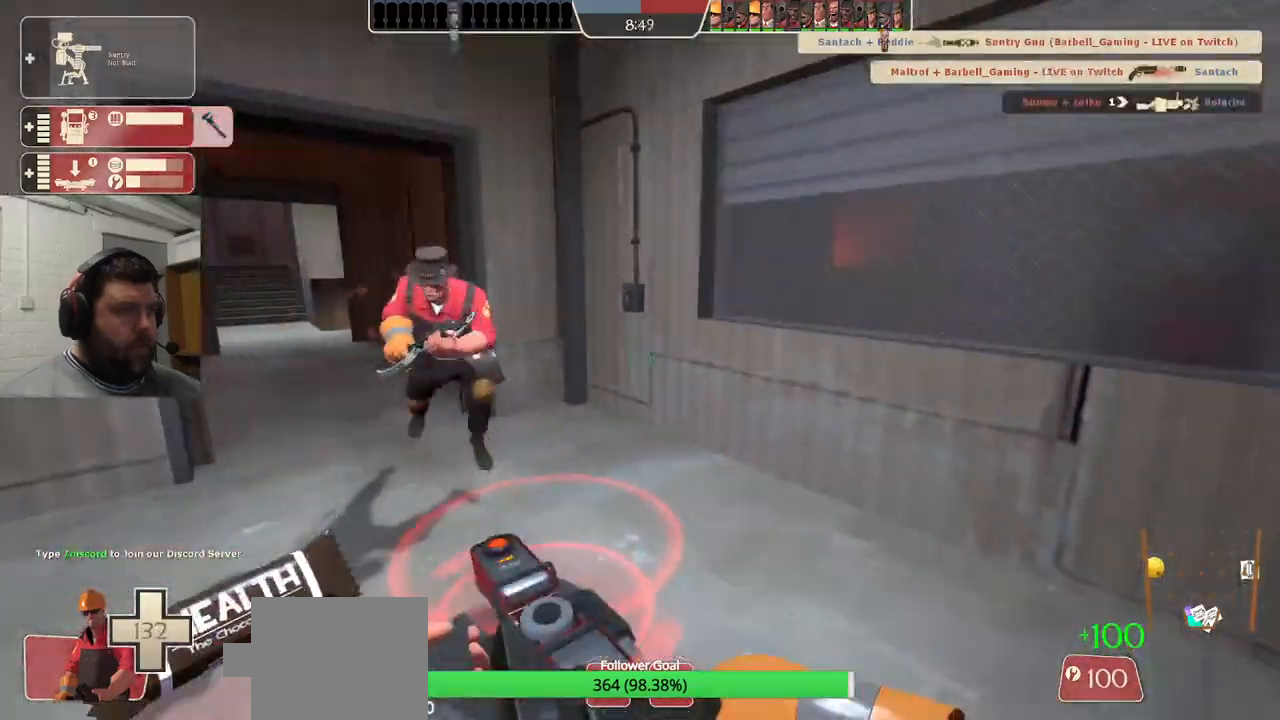
{"buttons": ["R1", "R2"], "left_stick": "up", "right_stick": "left", "events": [[83, "right_stick", "center"], [117, "left_stick", "up"], [233, "R2", "down"], [233, "right_stick", "left"], [250, "R1", "down"]]}
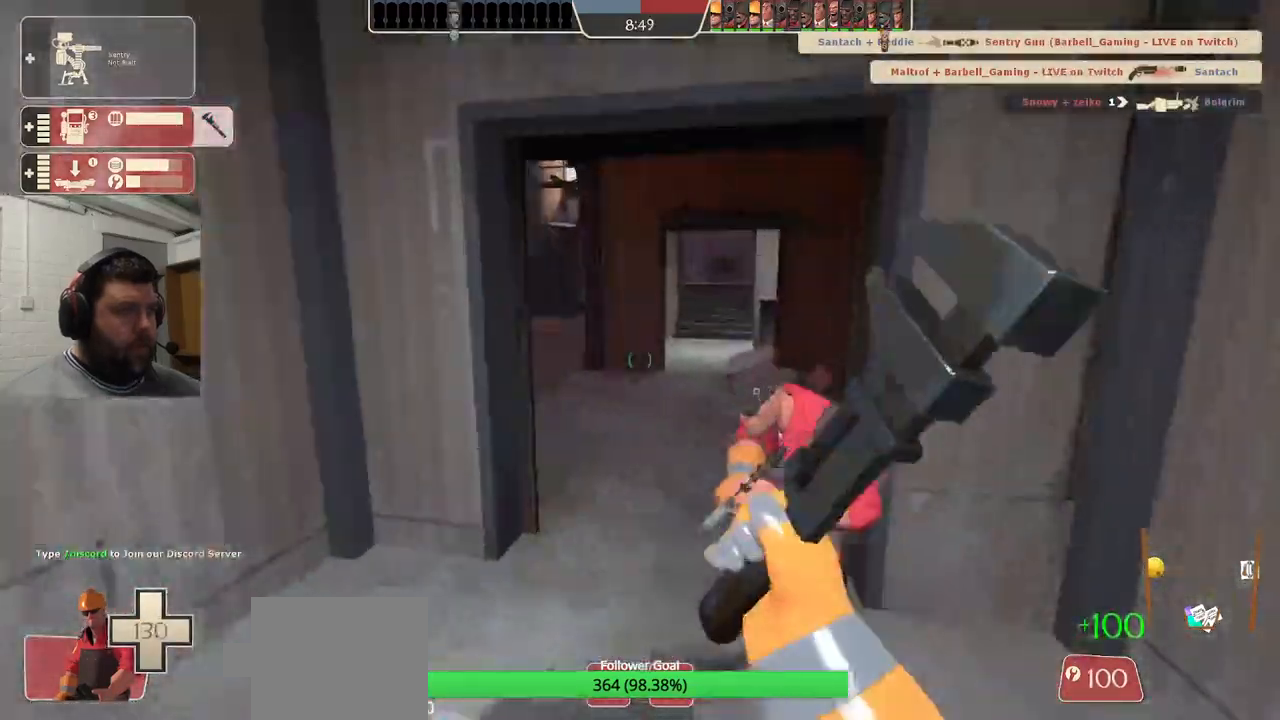
{"buttons": ["R2"], "left_stick": "up", "right_stick": "center", "events": [[33, "R1", "up"], [33, "R2", "up"], [150, "left_stick", "center"], [367, "left_stick", "up"], [500, "R2", "down"], [500, "right_stick", "center"]]}
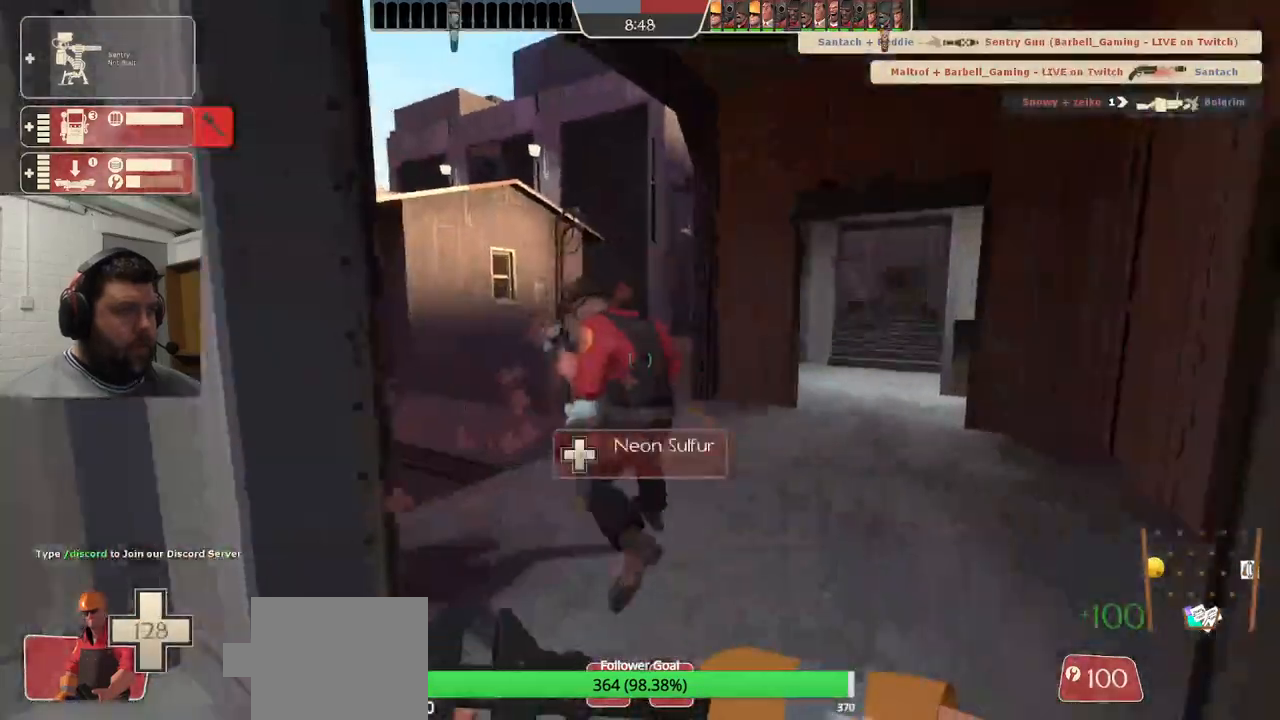
{"buttons": [], "left_stick": "up", "right_stick": "left", "events": [[367, "R2", "up"], [383, "right_stick", "left"]]}
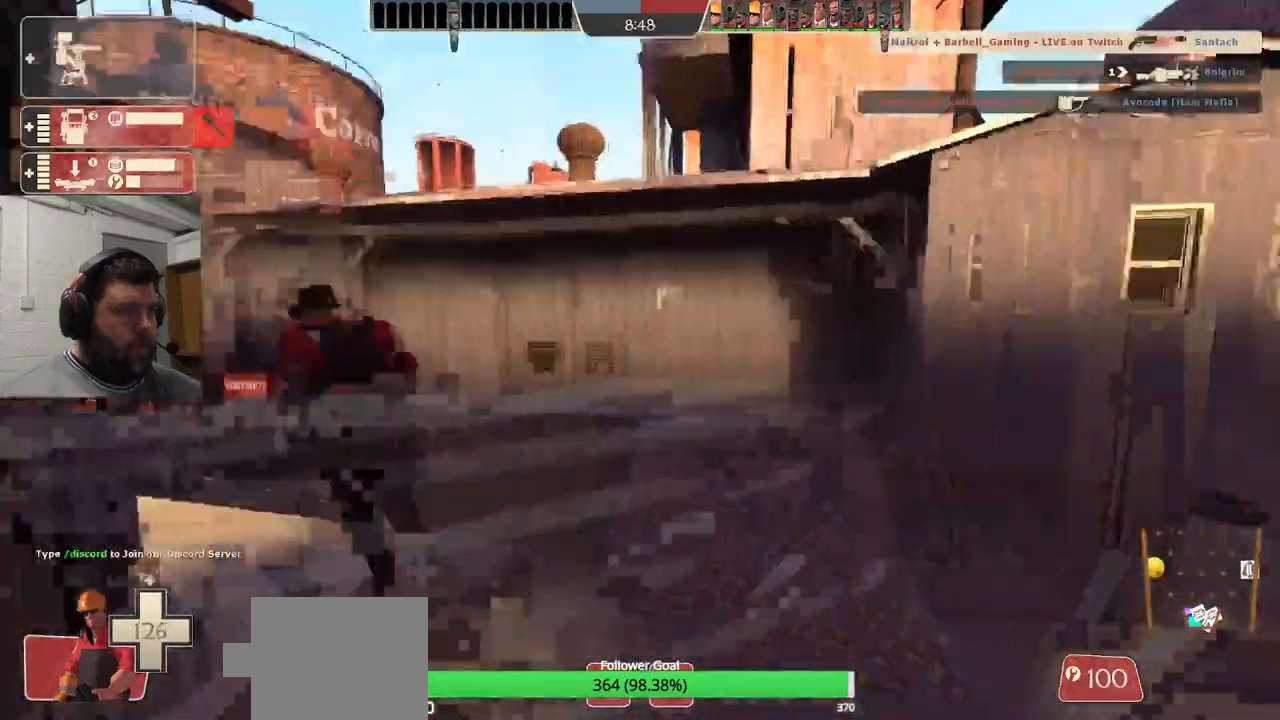
{"buttons": [], "left_stick": "up-right", "right_stick": "center", "events": [[267, "left_stick", "up-right"], [500, "right_stick", "center"]]}
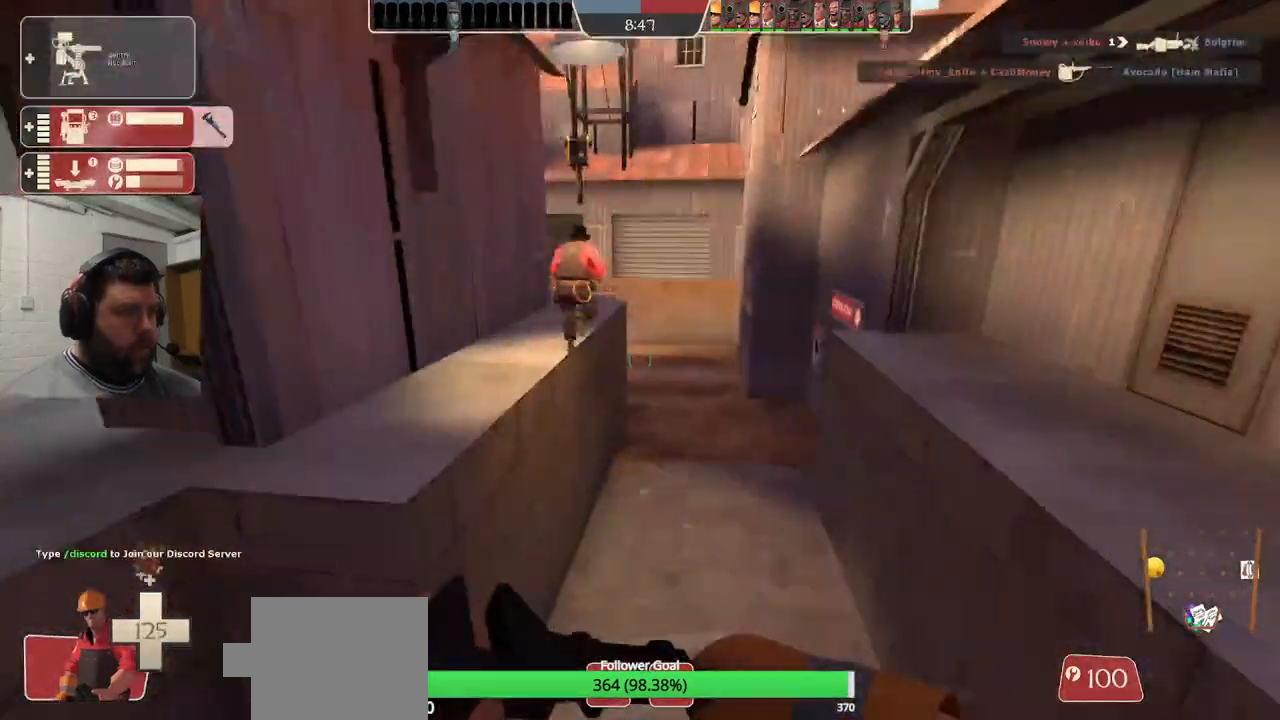
{"buttons": [], "left_stick": "up-right", "right_stick": "center", "events": [[383, "right_stick", "left"], [467, "right_stick", "center"]]}
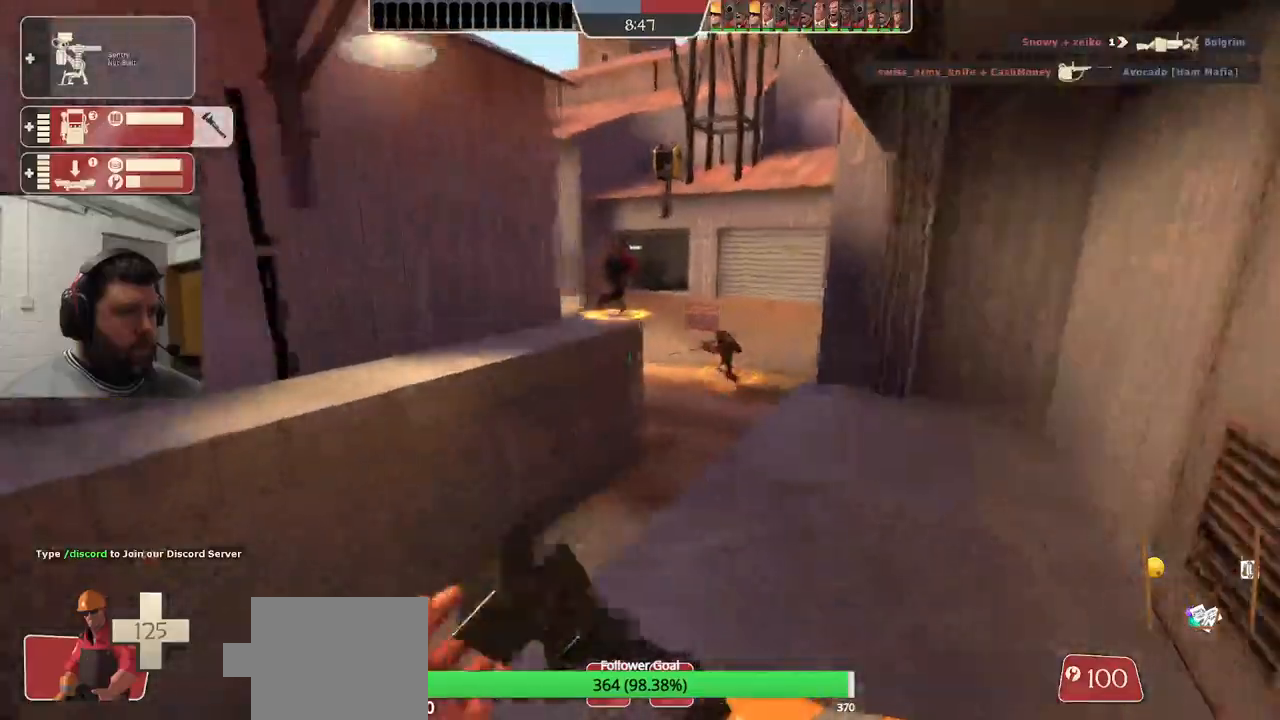
{"buttons": ["CROSS"], "left_stick": "up", "right_stick": "center", "events": [[17, "left_stick", "up"], [450, "CROSS", "down"]]}
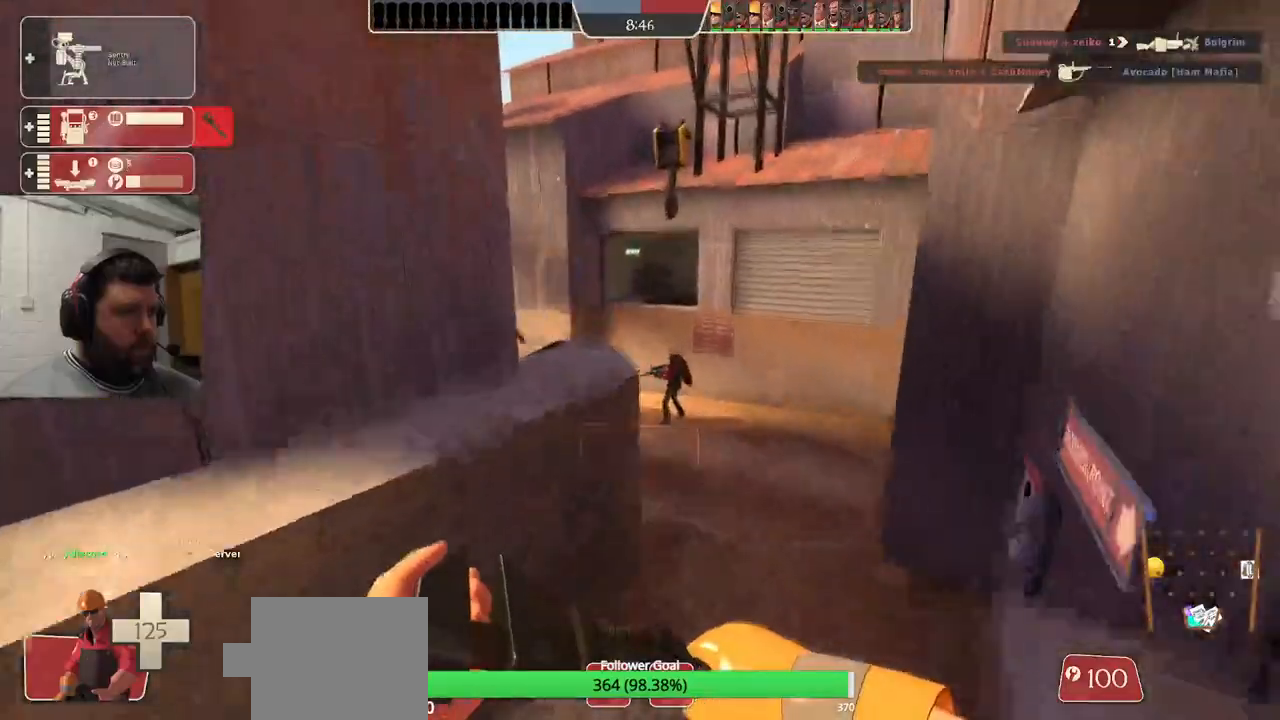
{"buttons": ["CROSS"], "left_stick": "up", "right_stick": "center", "events": []}
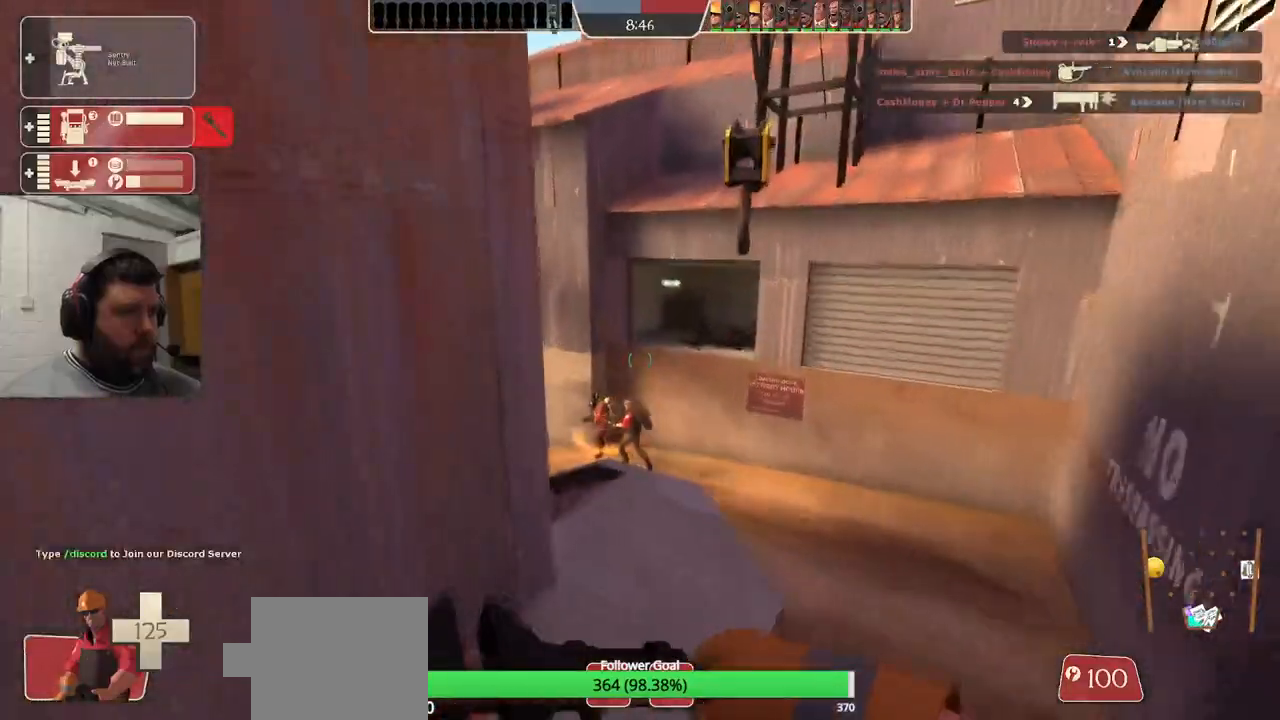
{"buttons": ["CROSS"], "left_stick": "up", "right_stick": "center", "events": []}
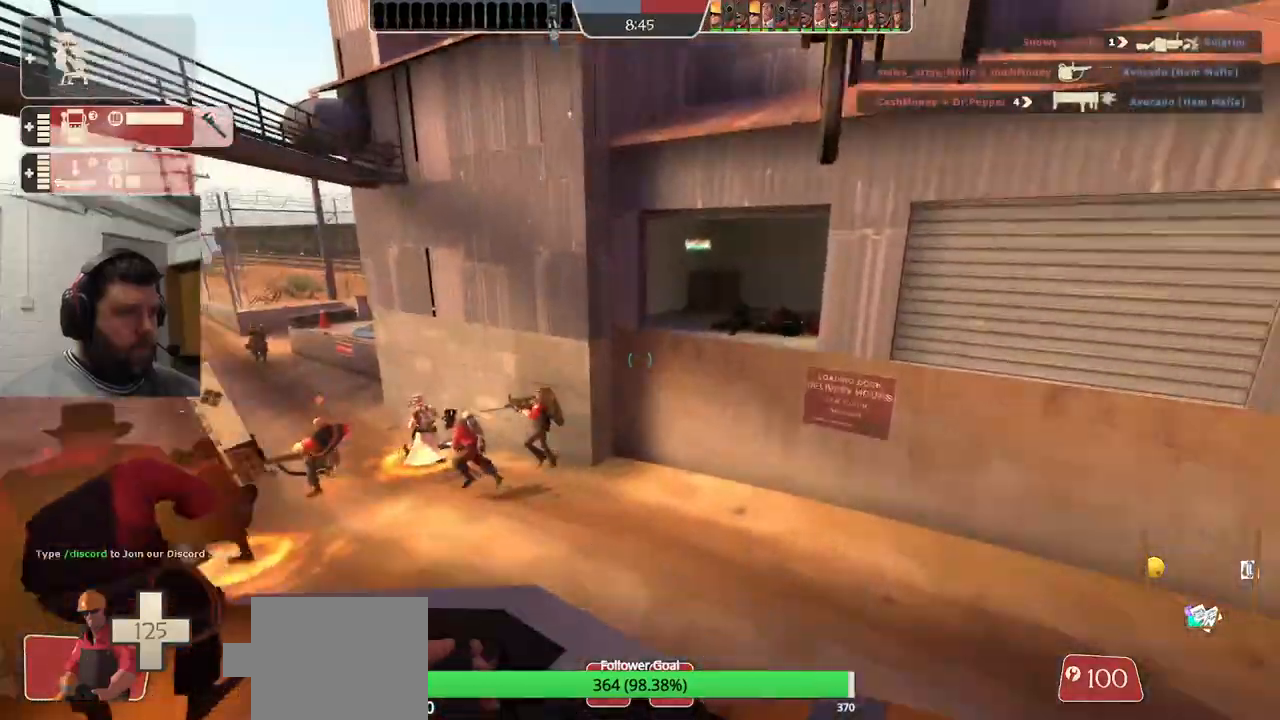
{"buttons": ["CROSS"], "left_stick": "up", "right_stick": "center", "events": [[33, "right_stick", "left"], [183, "right_stick", "center"]]}
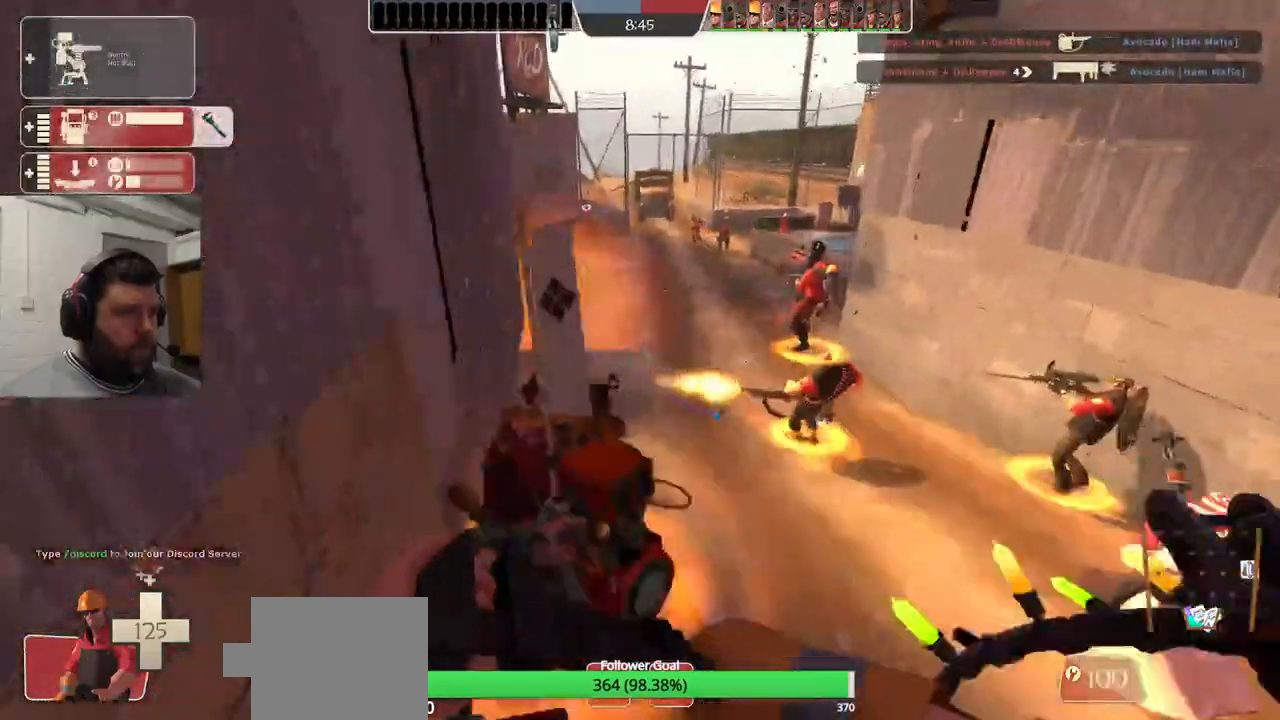
{"buttons": ["CROSS"], "left_stick": "up-right", "right_stick": "down-right", "events": [[33, "left_stick", "up-right"], [50, "right_stick", "right"], [167, "right_stick", "down-right"]]}
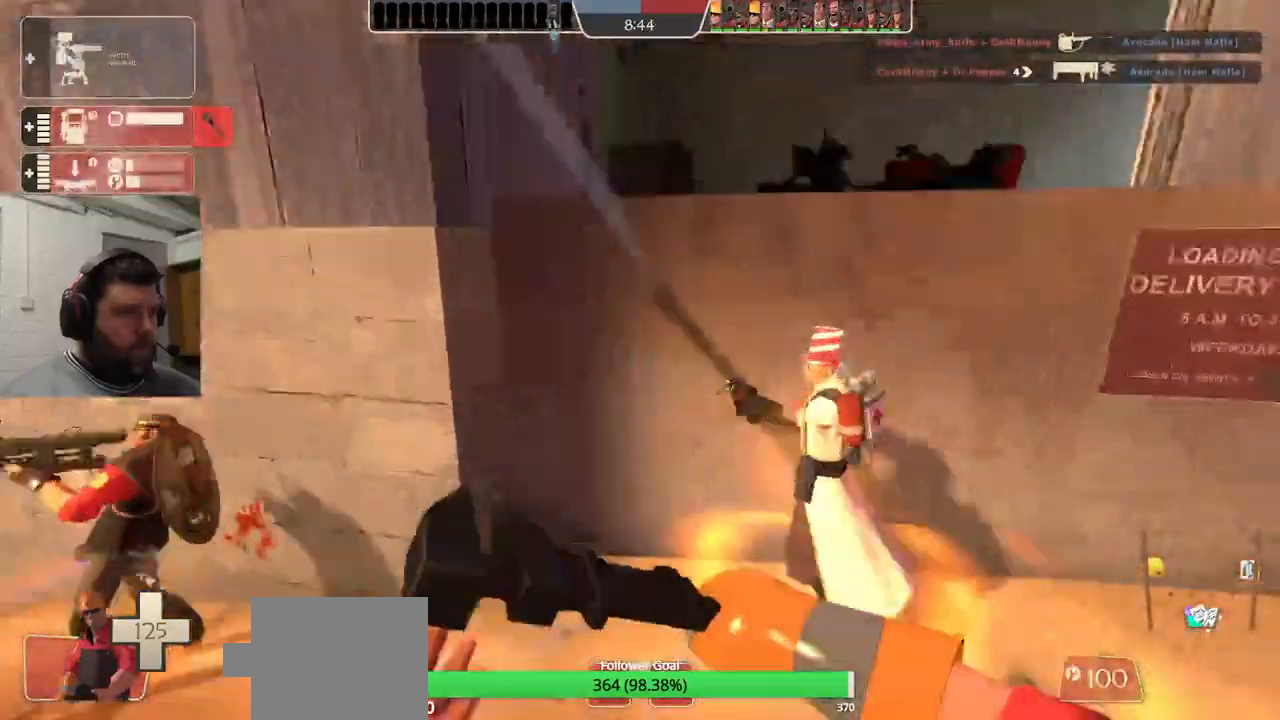
{"buttons": ["CROSS"], "left_stick": "center", "right_stick": "down-right", "events": [[200, "right_stick", "right"], [300, "right_stick", "down-right"], [350, "left_stick", "center"]]}
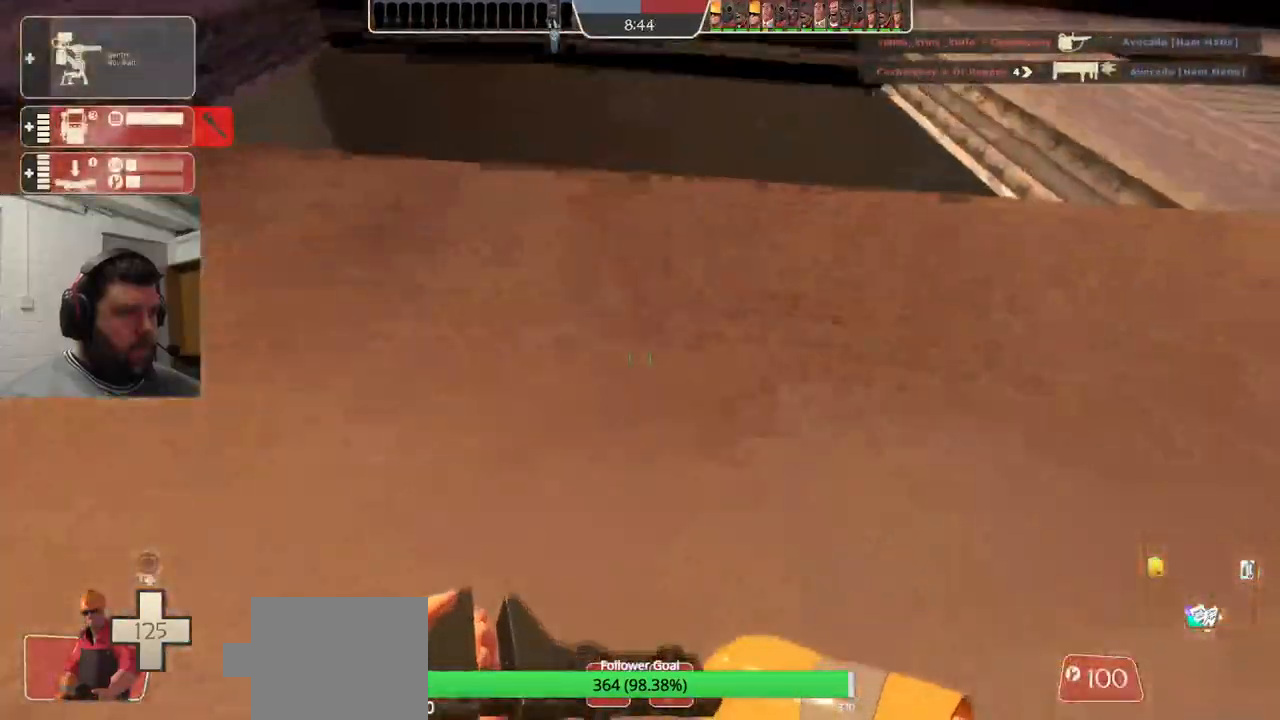
{"buttons": ["CROSS"], "left_stick": "center", "right_stick": "center", "events": [[17, "left_stick", "down"], [183, "right_stick", "up-left"], [200, "left_stick", "down-left"], [367, "left_stick", "left"], [383, "right_stick", "center"], [500, "left_stick", "center"]]}
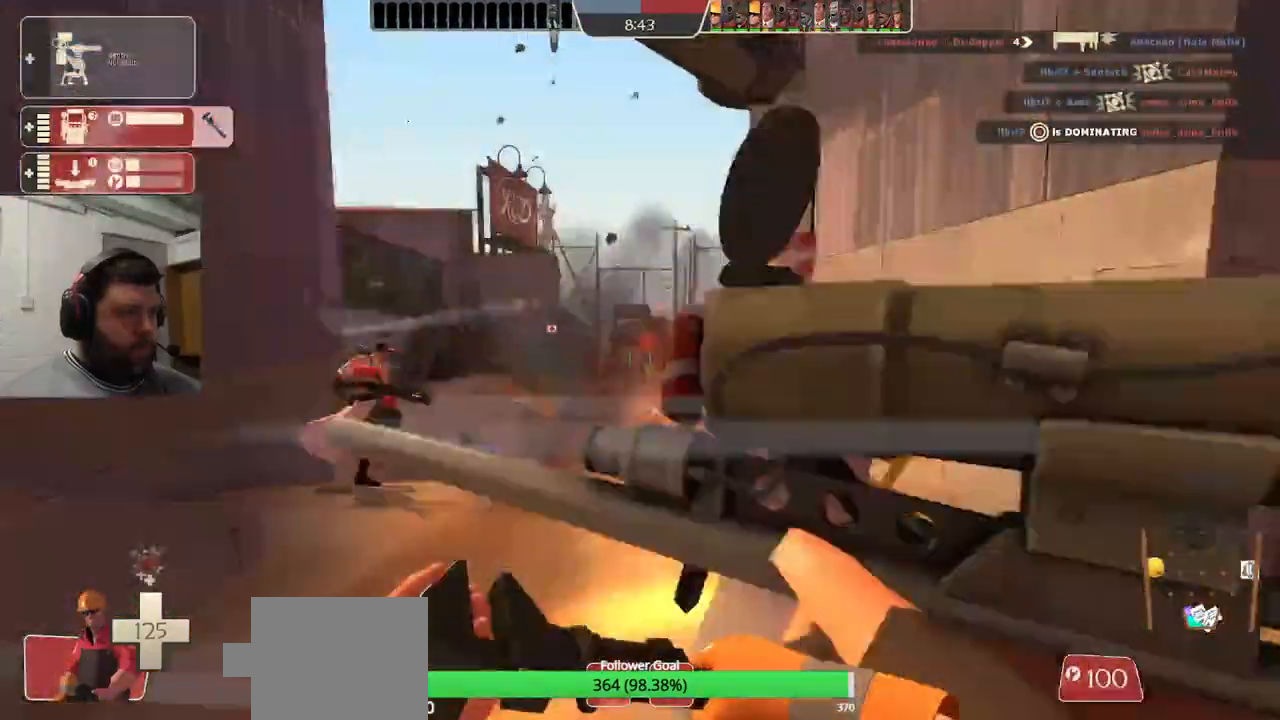
{"buttons": [], "left_stick": "center", "right_stick": "center", "events": [[67, "DPAD_LEFT", "down"], [150, "DPAD_LEFT", "up"], [217, "R2", "down"], [383, "R2", "up"], [467, "CROSS", "up"]]}
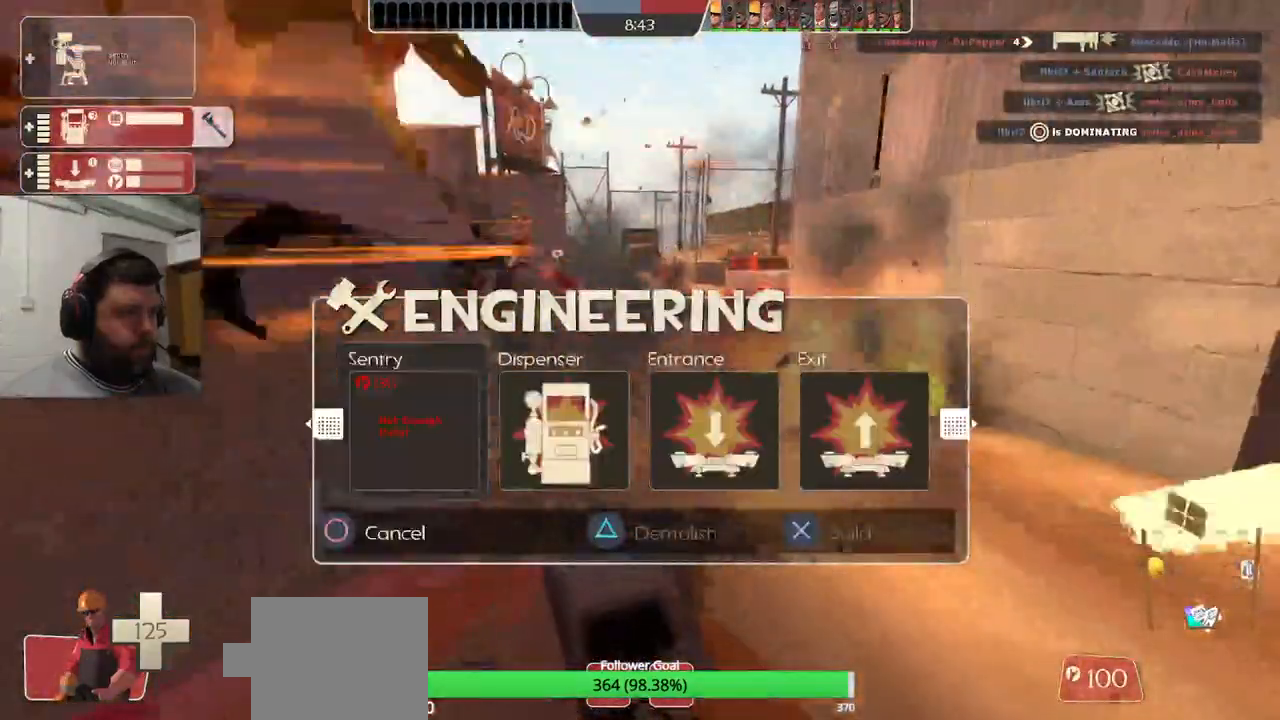
{"buttons": [], "left_stick": "up", "right_stick": "center", "events": [[50, "left_stick", "up-left"], [200, "R1", "down"], [217, "left_stick", "up"], [283, "R1", "up"]]}
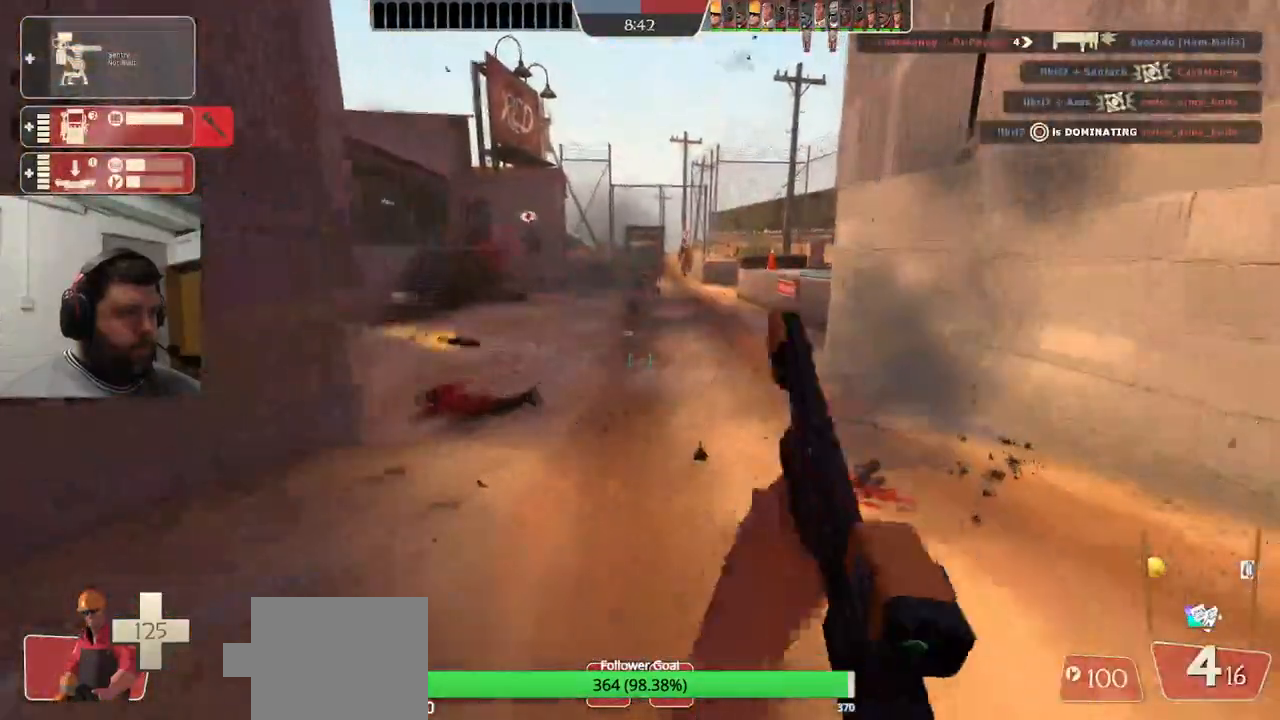
{"buttons": [], "left_stick": "up", "right_stick": "center", "events": [[283, "left_stick", "up-left"], [483, "left_stick", "up"]]}
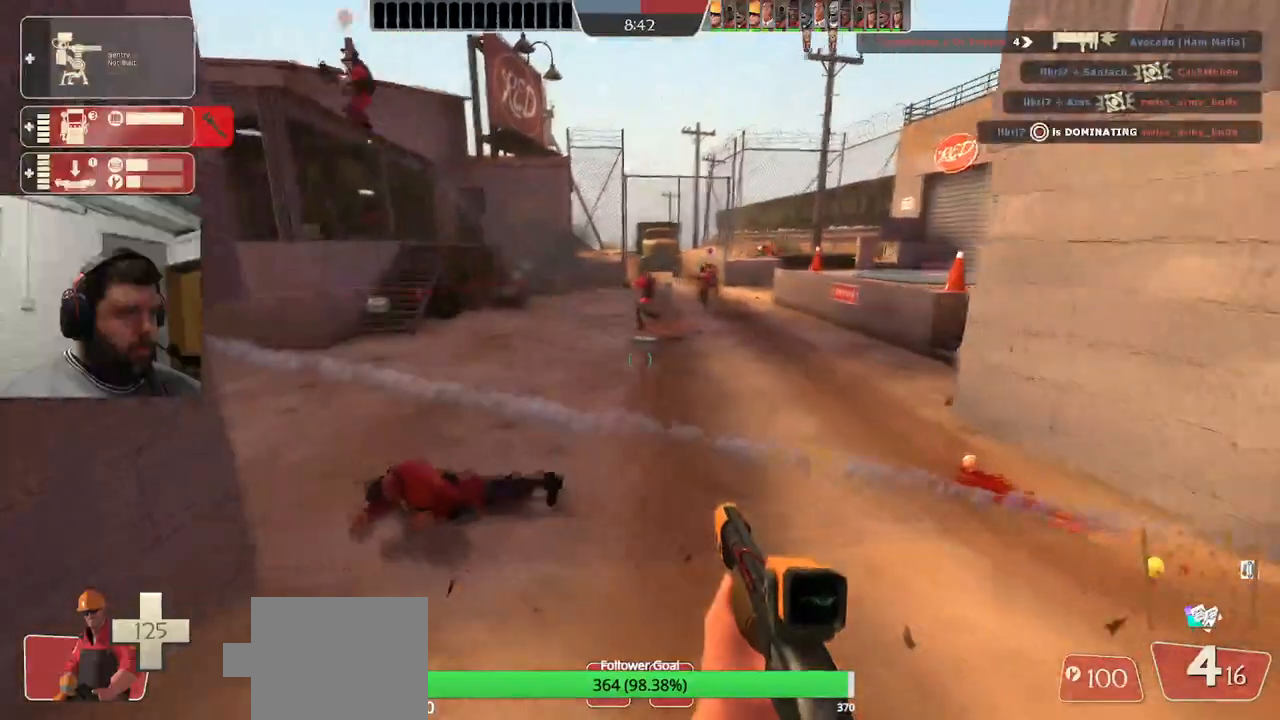
{"buttons": [], "left_stick": "up", "right_stick": "center", "events": []}
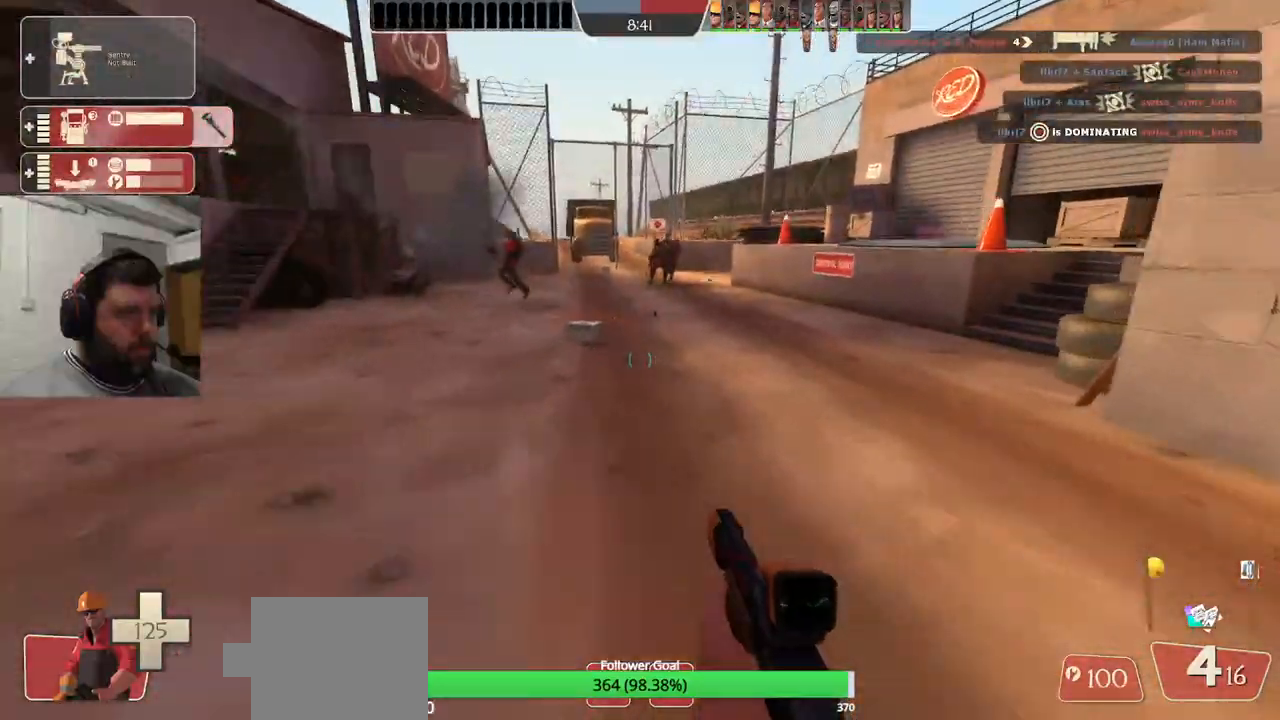
{"buttons": [], "left_stick": "up", "right_stick": "center", "events": []}
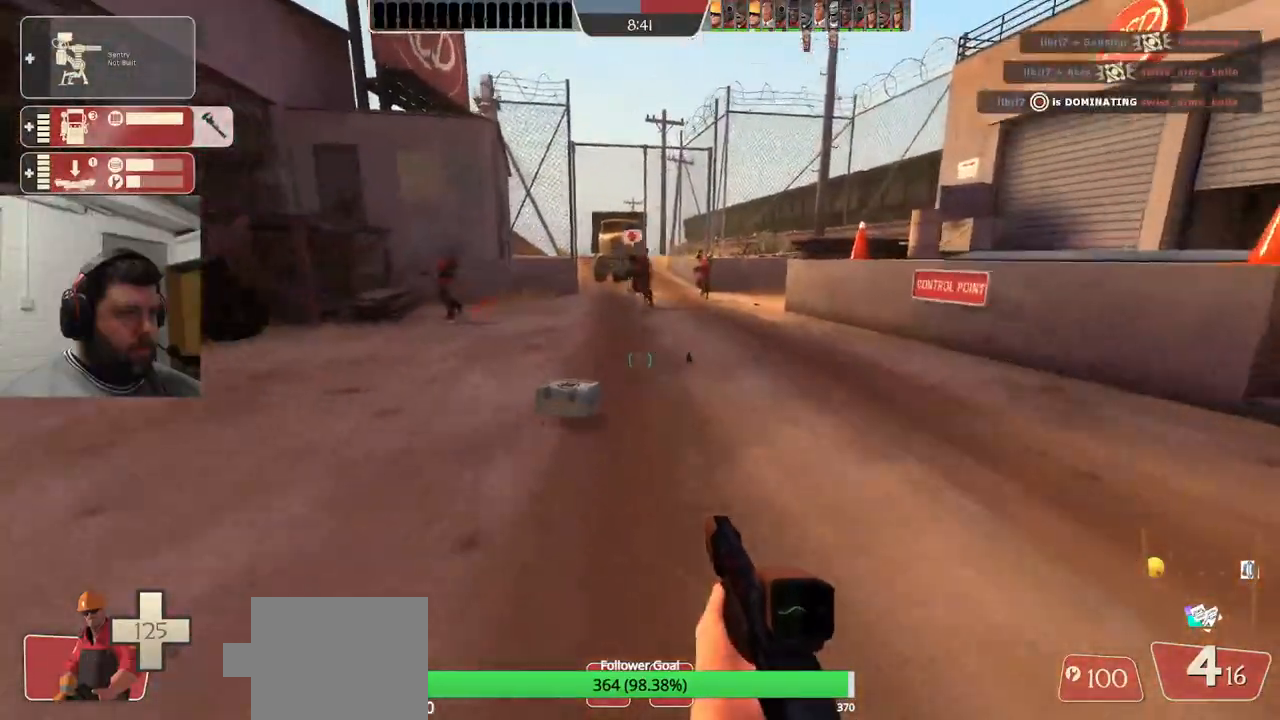
{"buttons": [], "left_stick": "up", "right_stick": "center", "events": []}
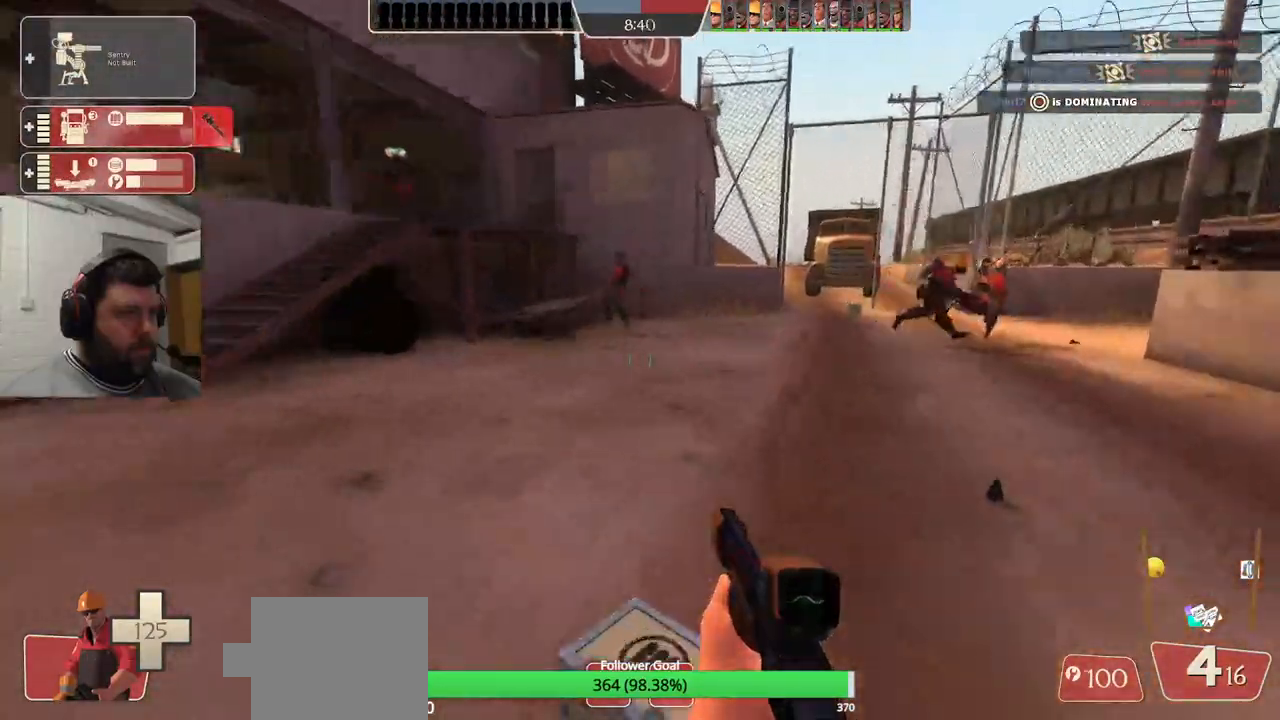
{"buttons": [], "left_stick": "up", "right_stick": "center", "events": []}
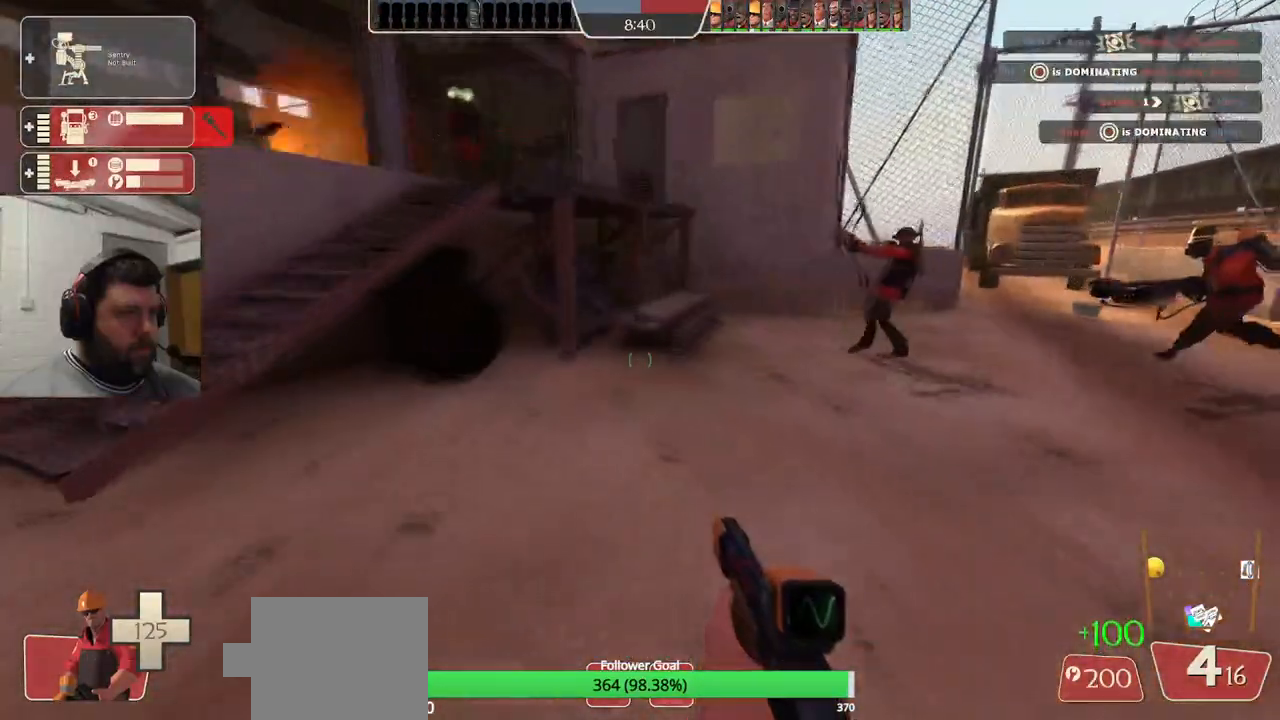
{"buttons": [], "left_stick": "up-right", "right_stick": "center", "events": [[83, "DPAD_LEFT", "down"], [167, "DPAD_LEFT", "up"], [317, "left_stick", "up-right"], [333, "R2", "down"], [500, "R2", "up"]]}
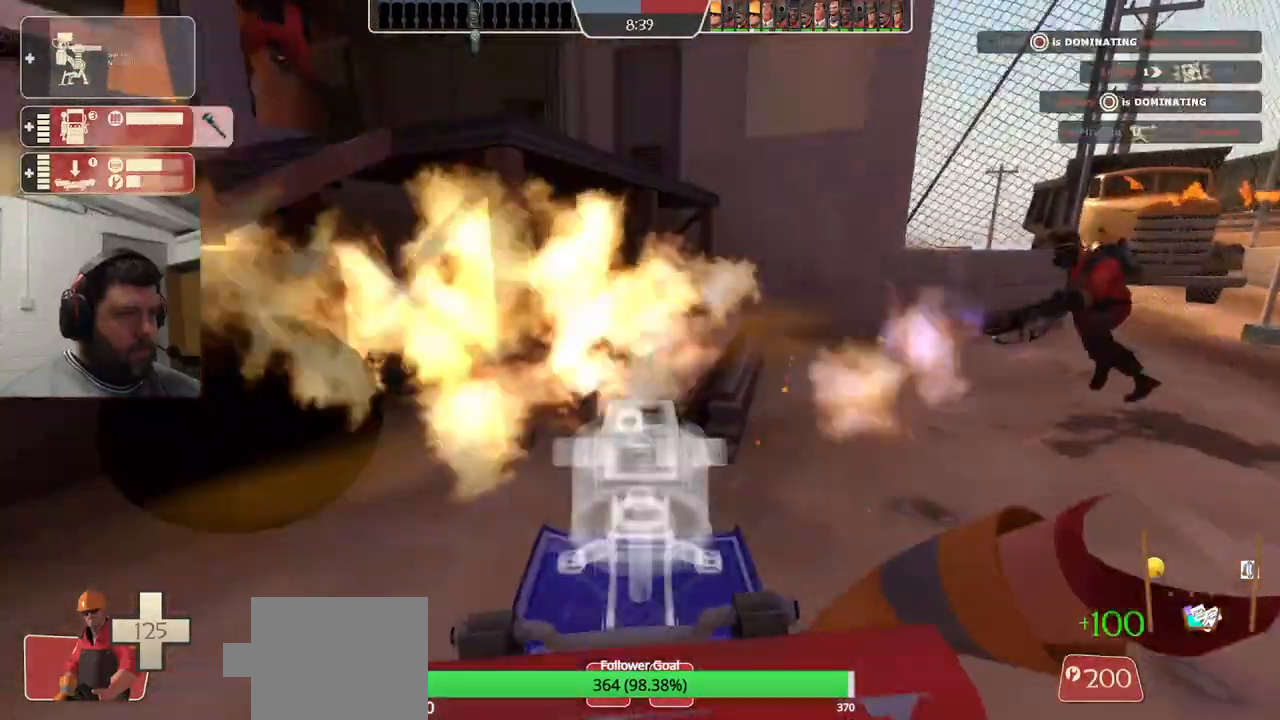
{"buttons": [], "left_stick": "up", "right_stick": "center", "events": [[283, "right_stick", "left"], [450, "right_stick", "center"], [500, "left_stick", "up"]]}
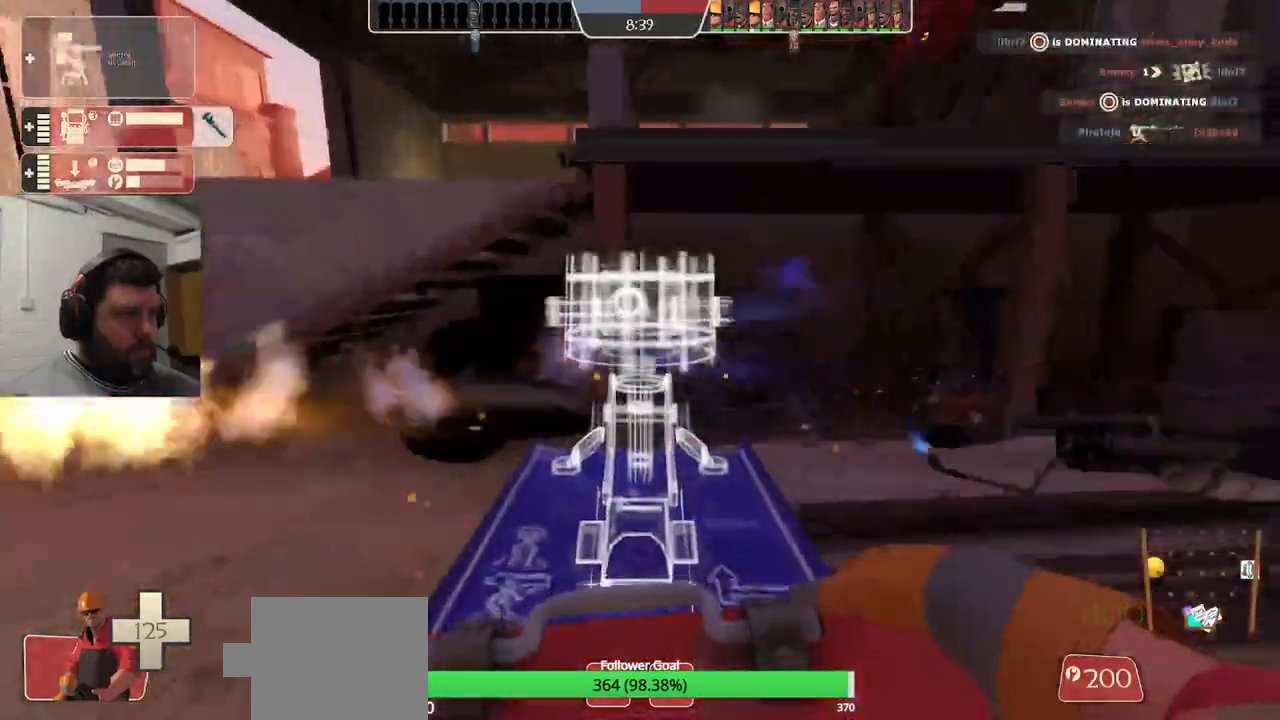
{"buttons": ["R2"], "left_stick": "up-right", "right_stick": "left", "events": [[50, "CROSS", "down"], [167, "CROSS", "up"], [183, "left_stick", "up-right"], [400, "right_stick", "left"], [433, "R2", "down"]]}
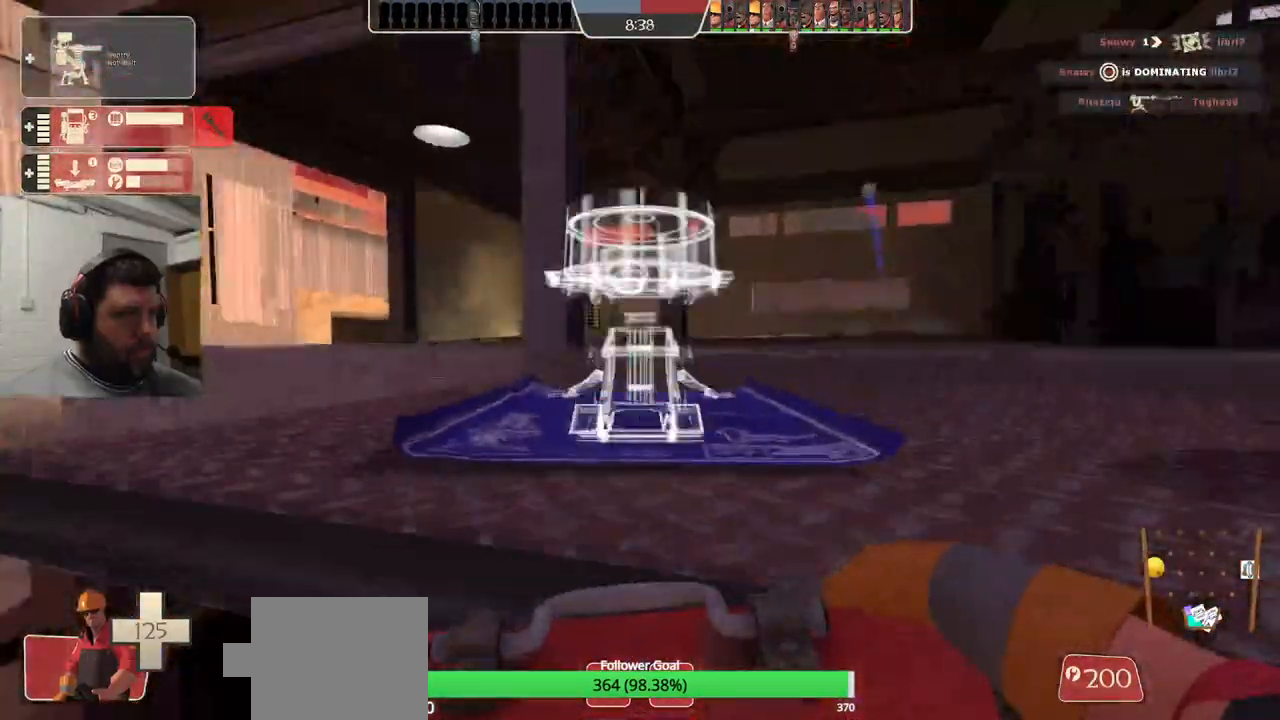
{"buttons": [], "left_stick": "center", "right_stick": "center", "events": [[67, "R2", "up"], [83, "left_stick", "right"], [183, "right_stick", "center"], [233, "left_stick", "center"]]}
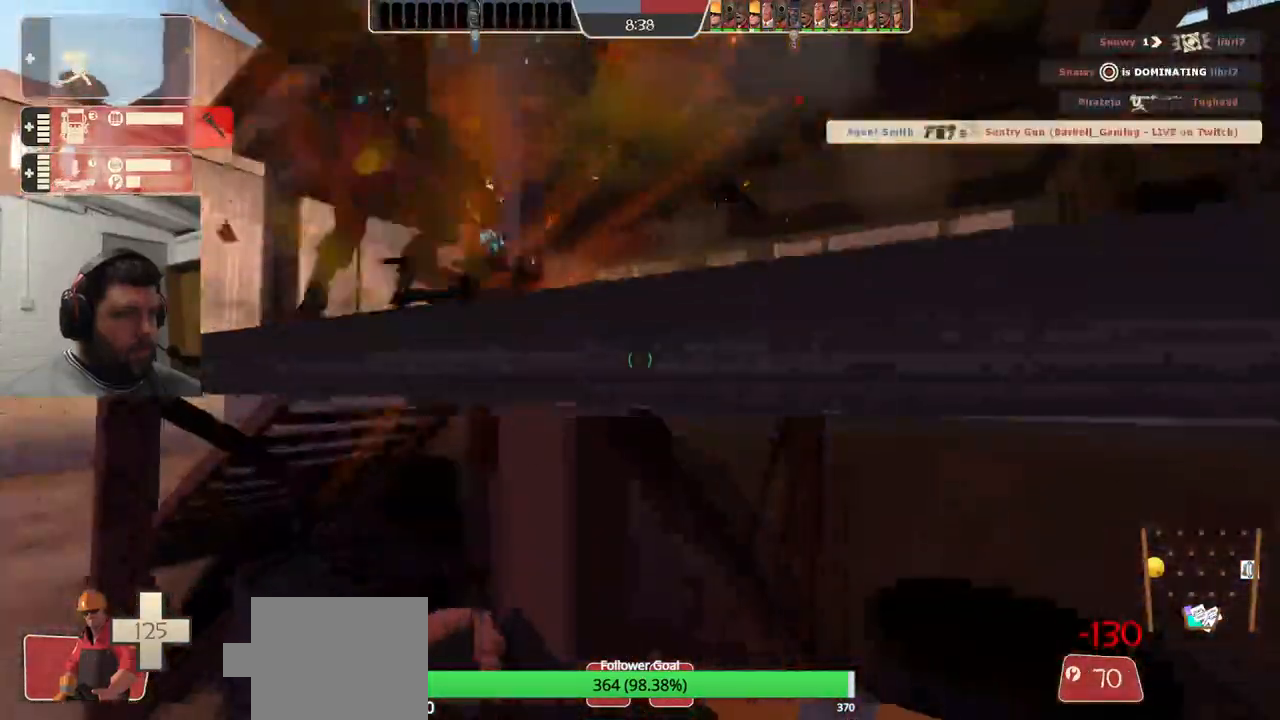
{"buttons": [], "left_stick": "up-left", "right_stick": "center", "events": [[217, "left_stick", "up-left"]]}
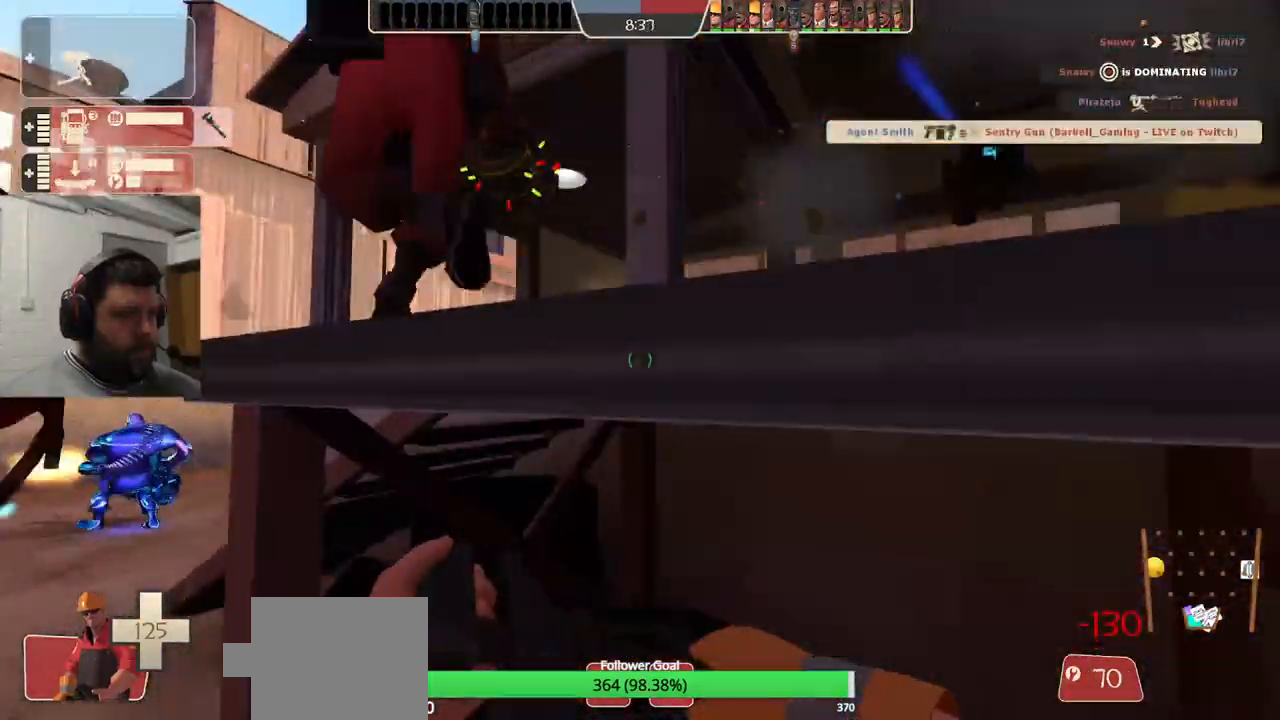
{"buttons": [], "left_stick": "up-left", "right_stick": "center", "events": []}
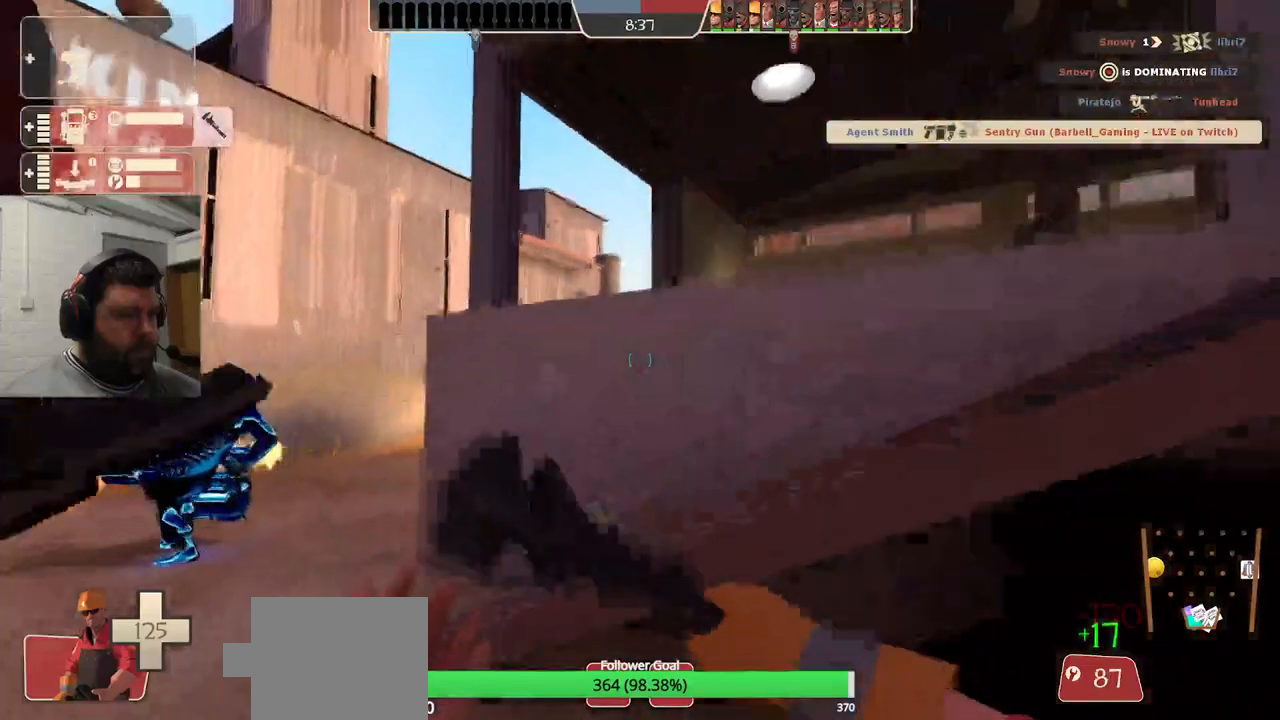
{"buttons": [], "left_stick": "up", "right_stick": "up-right", "events": [[367, "left_stick", "up"], [367, "right_stick", "right"], [433, "right_stick", "up-right"]]}
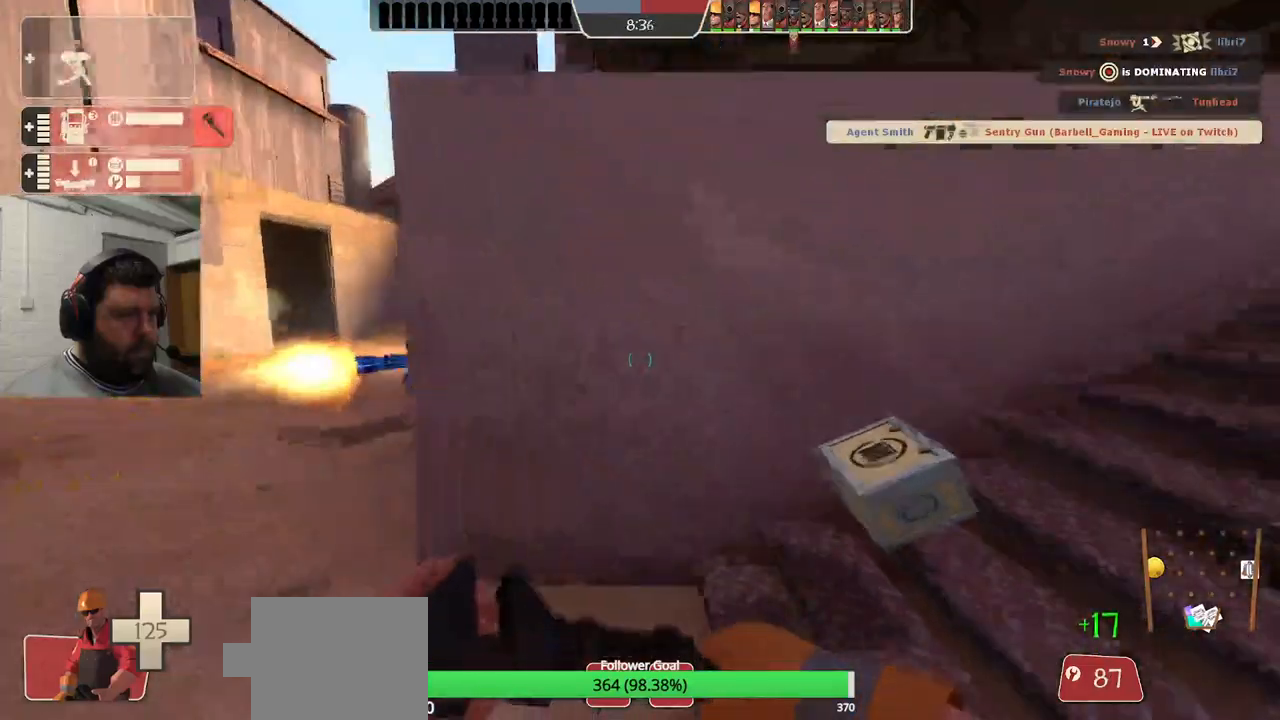
{"buttons": ["R2"], "left_stick": "center", "right_stick": "up-left", "events": [[50, "right_stick", "center"], [117, "left_stick", "up-right"], [283, "left_stick", "center"], [317, "right_stick", "up-left"], [367, "DPAD_LEFT", "down"], [433, "R2", "down"], [450, "DPAD_LEFT", "up"]]}
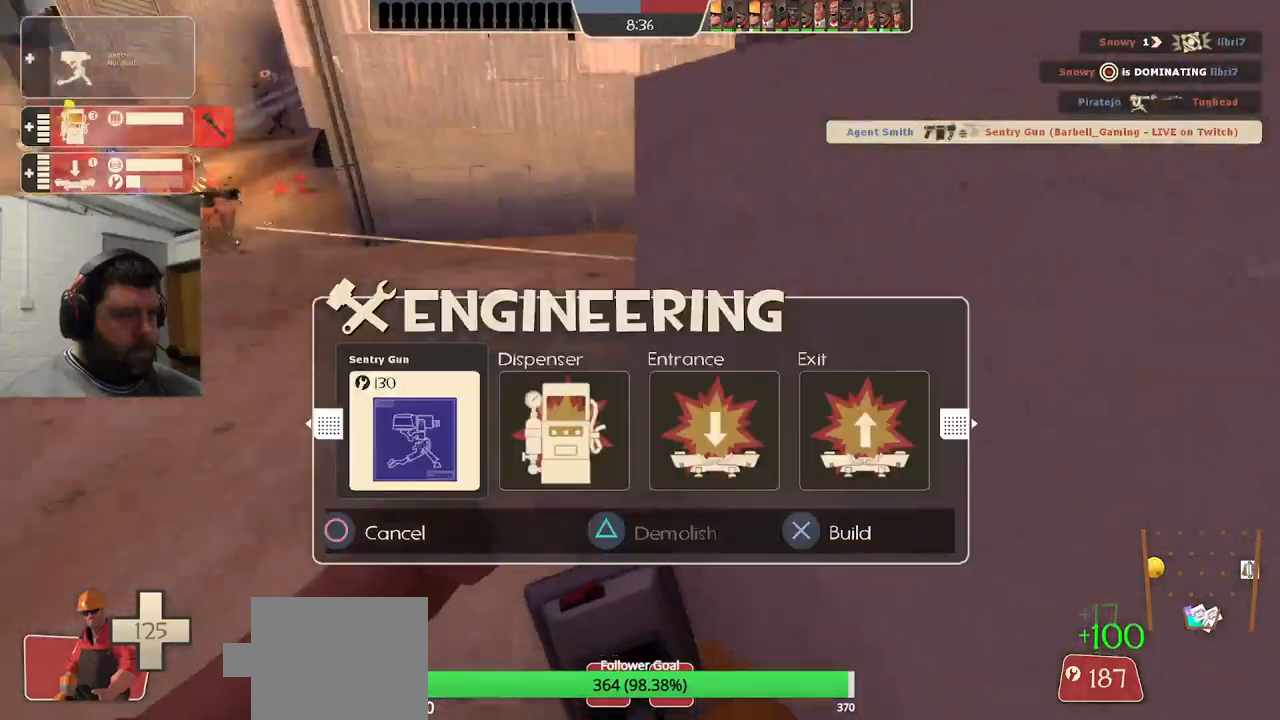
{"buttons": ["R2"], "left_stick": "center", "right_stick": "up-left", "events": [[50, "right_stick", "center"], [83, "R2", "up"], [200, "L3", "down"], [317, "L3", "up"], [383, "R2", "down"], [450, "right_stick", "up-left"]]}
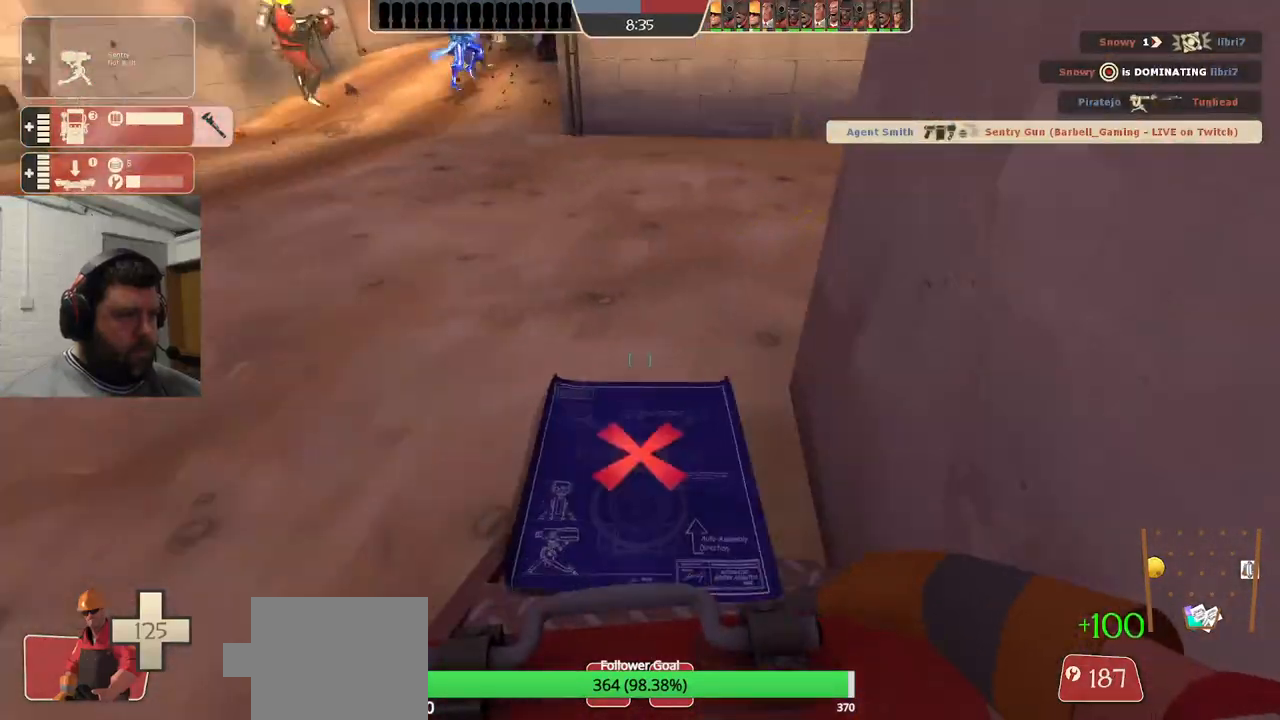
{"buttons": ["R2"], "left_stick": "center", "right_stick": "center", "events": [[50, "right_stick", "center"]]}